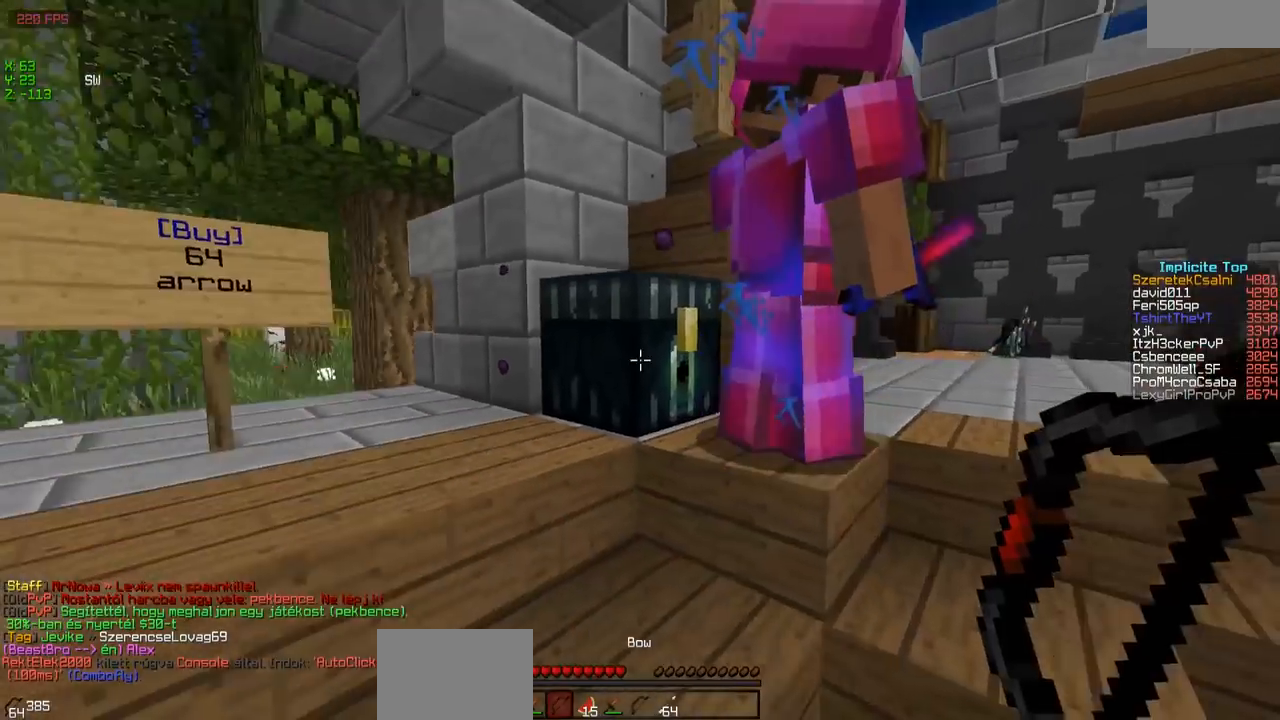
Gameplay with keyboard; each line is a JSON object with the keys held at the frame after it. "events" lists presses ("down") and releases ("up") of "a", "d", "s" and "w" between this image and that frame as [ms after this image, input, new state], when the widget could be followed in between. No other keys are recorded. Mouse input is not recorded.
{"keys": ["a", "w"], "events": [[400, "a", "down"]]}
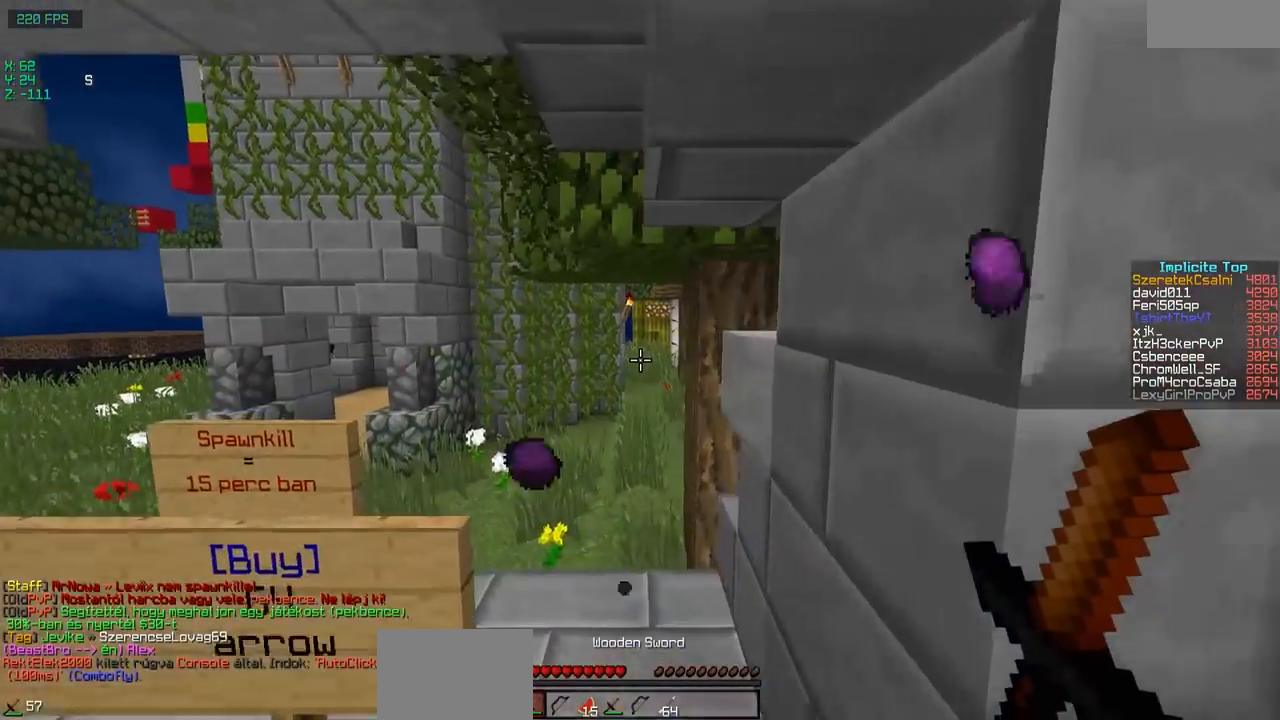
{"keys": ["a", "w"], "events": [[250, "w", "up"], [400, "w", "down"]]}
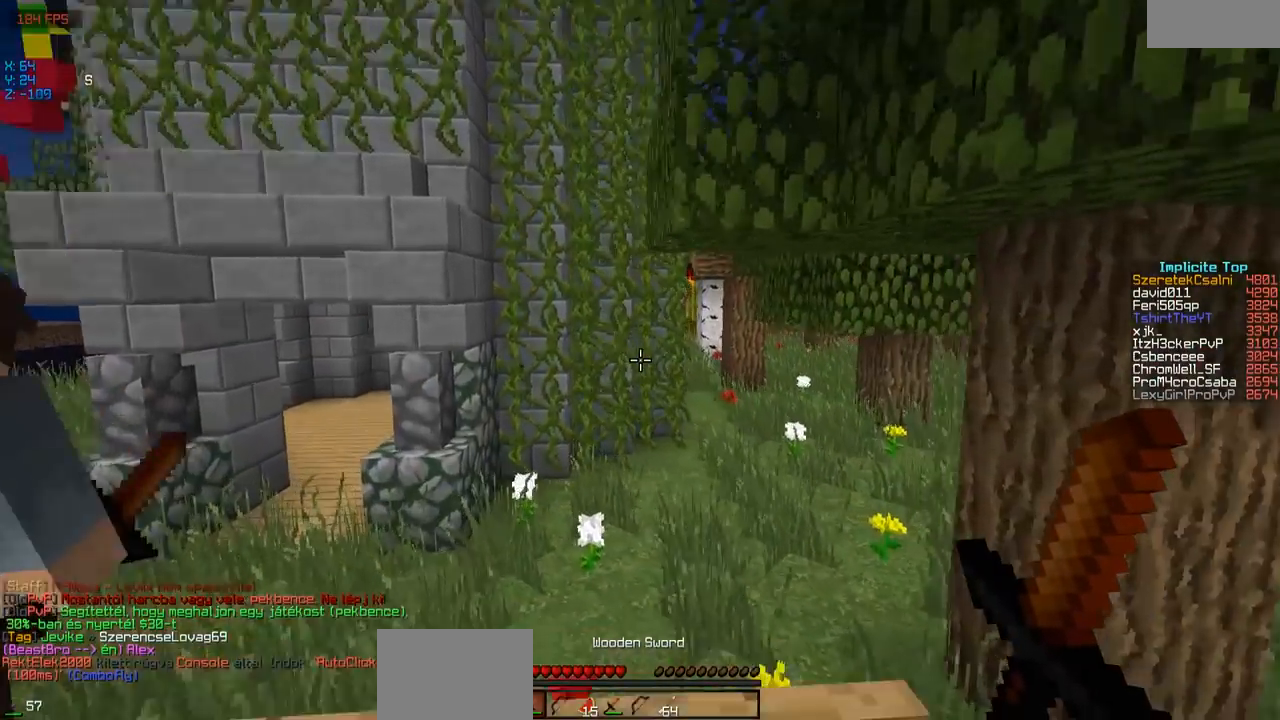
{"keys": ["d", "w"], "events": [[67, "w", "up"], [300, "a", "up"], [300, "w", "down"], [450, "d", "down"]]}
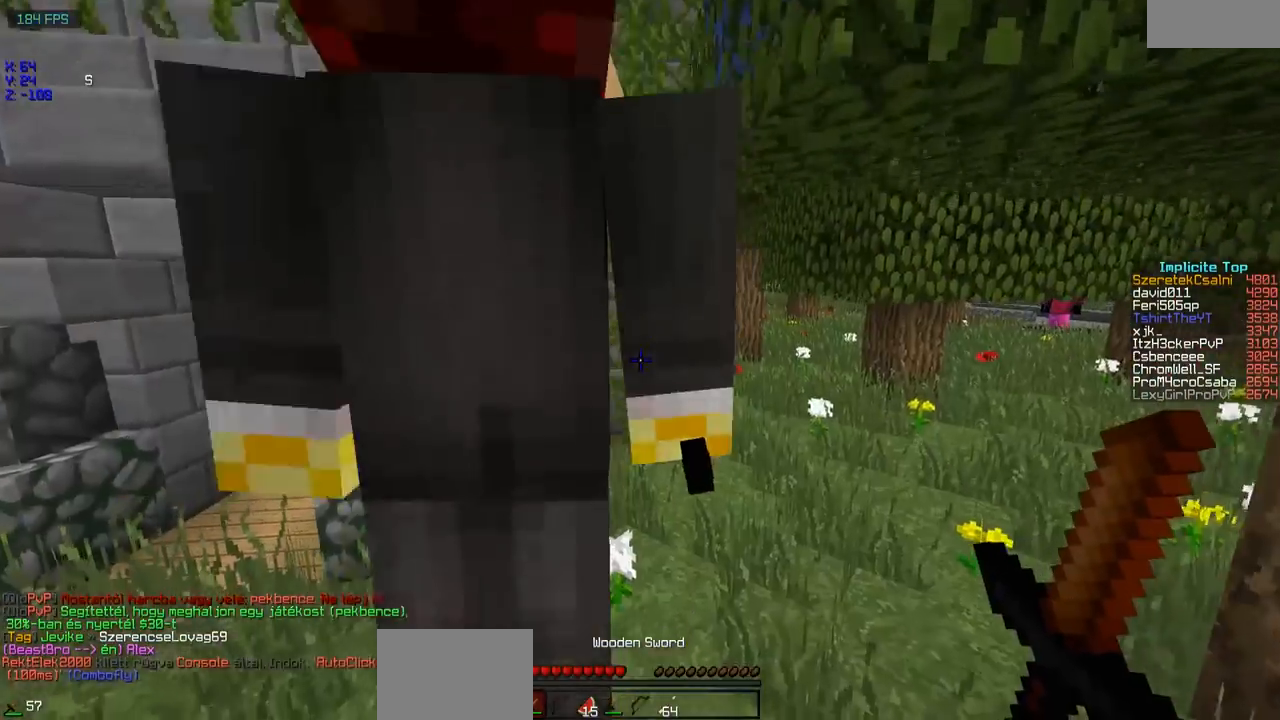
{"keys": ["d", "w"], "events": [[50, "w", "up"], [217, "w", "down"], [300, "d", "up"], [500, "d", "down"]]}
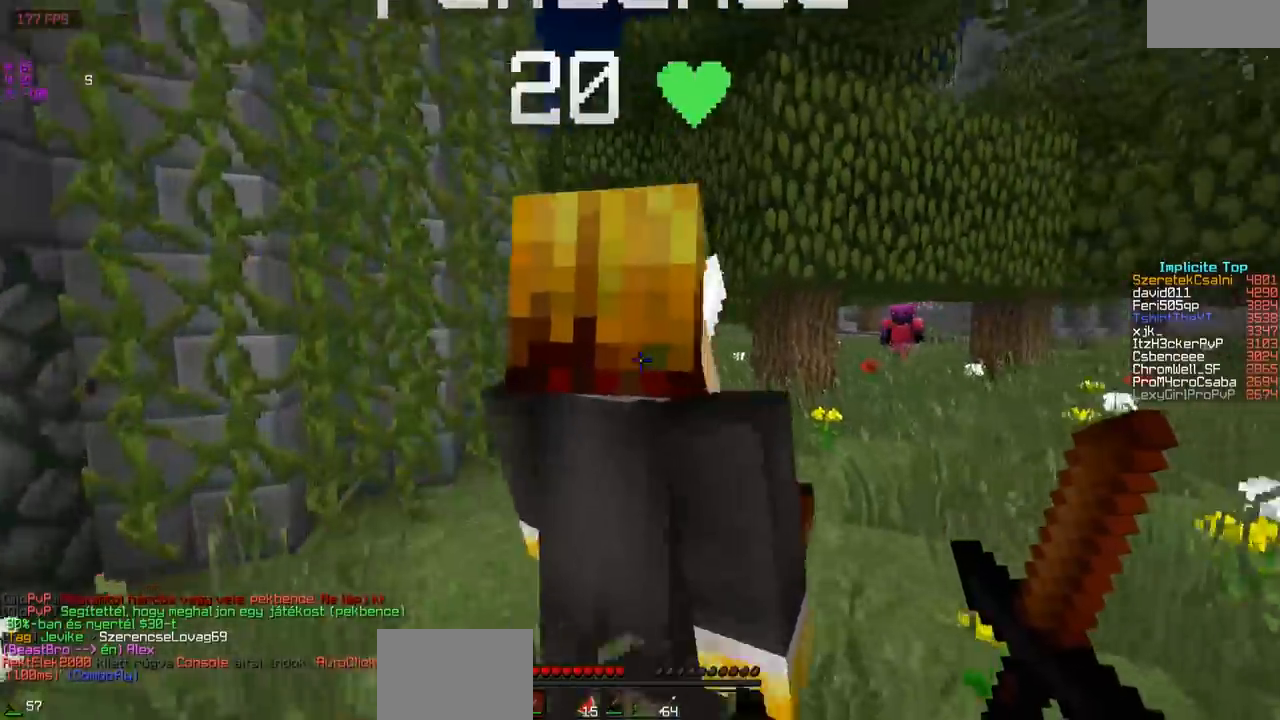
{"keys": ["w"], "events": [[67, "d", "up"]]}
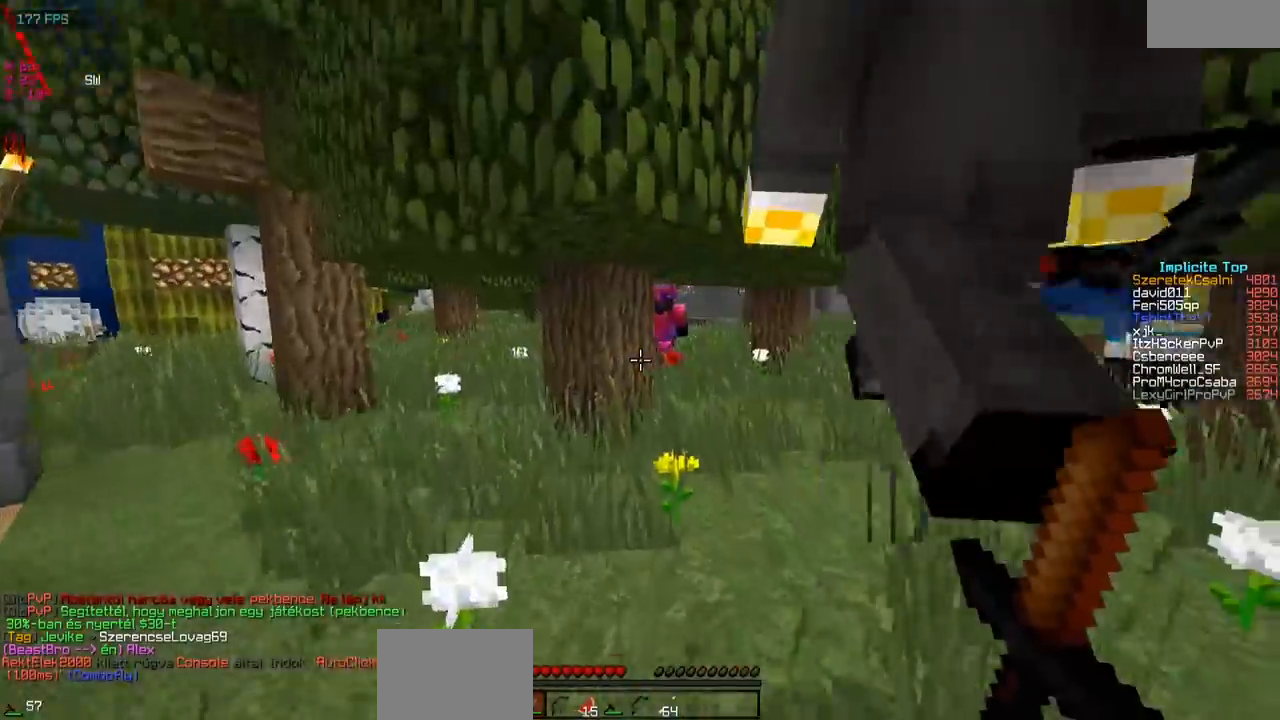
{"keys": ["a", "w"], "events": [[300, "a", "down"]]}
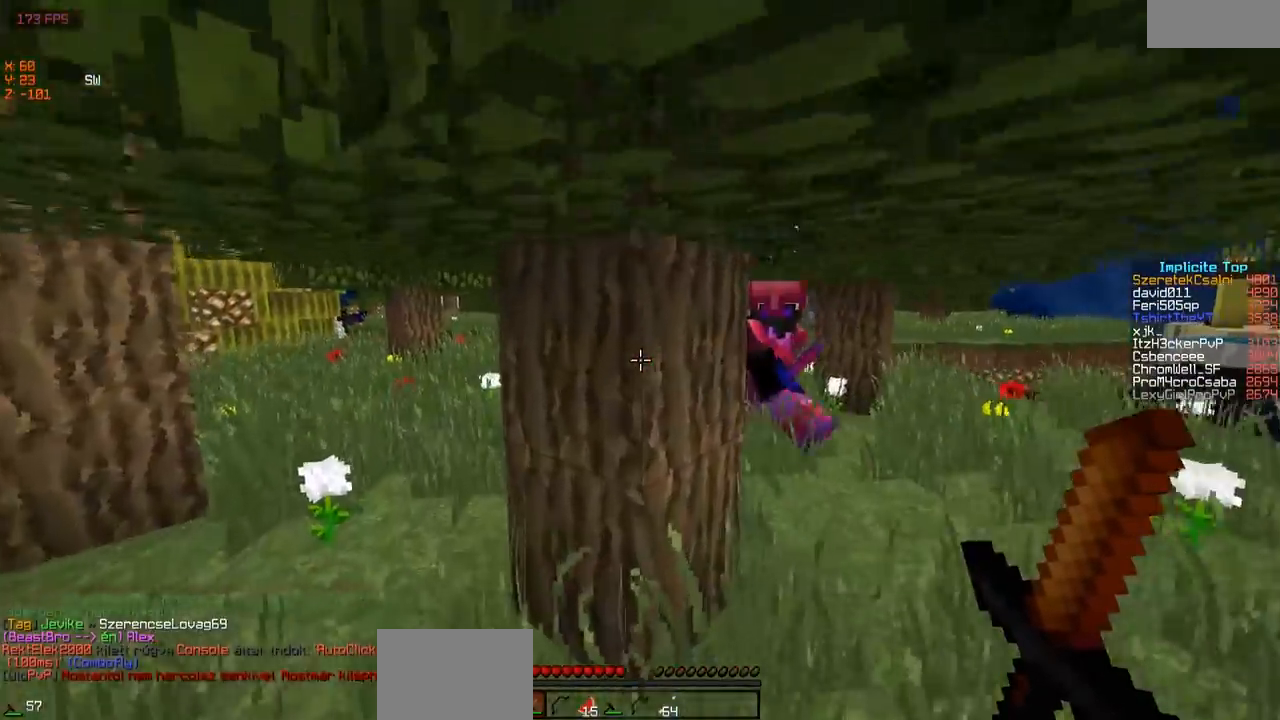
{"keys": ["w"], "events": [[500, "a", "up"]]}
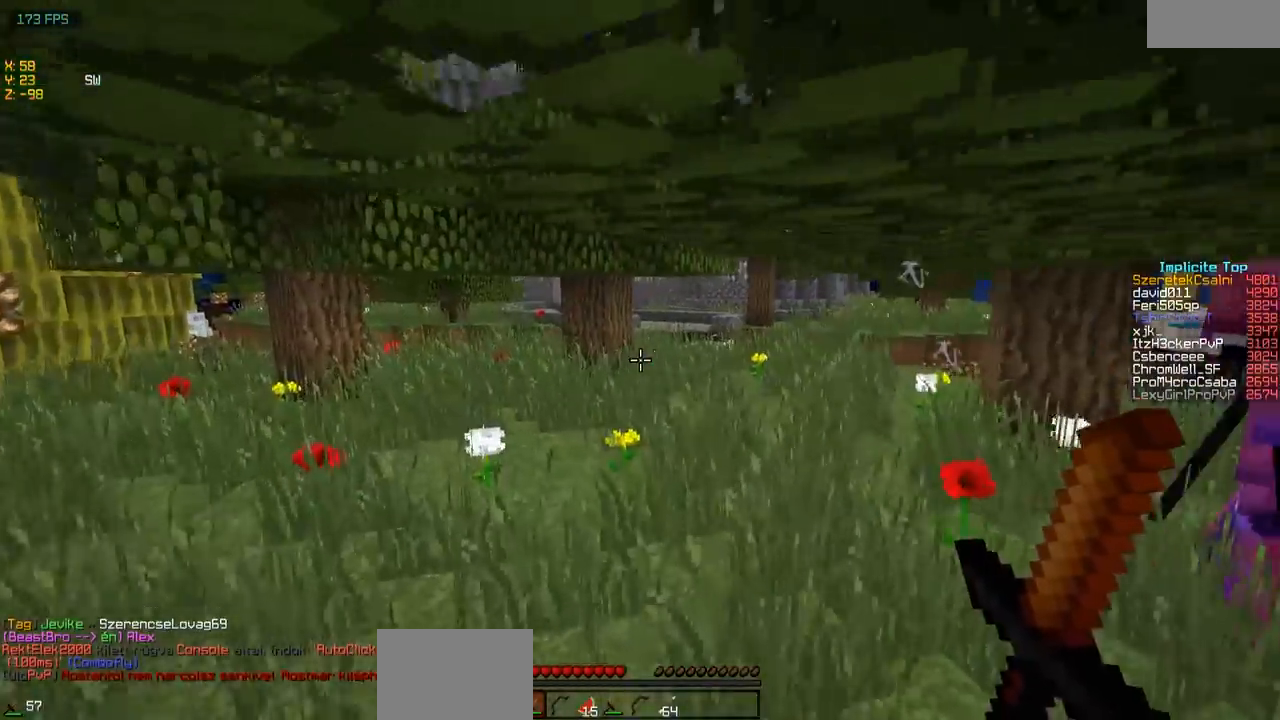
{"keys": ["w"], "events": [[200, "a", "down"], [350, "a", "up"]]}
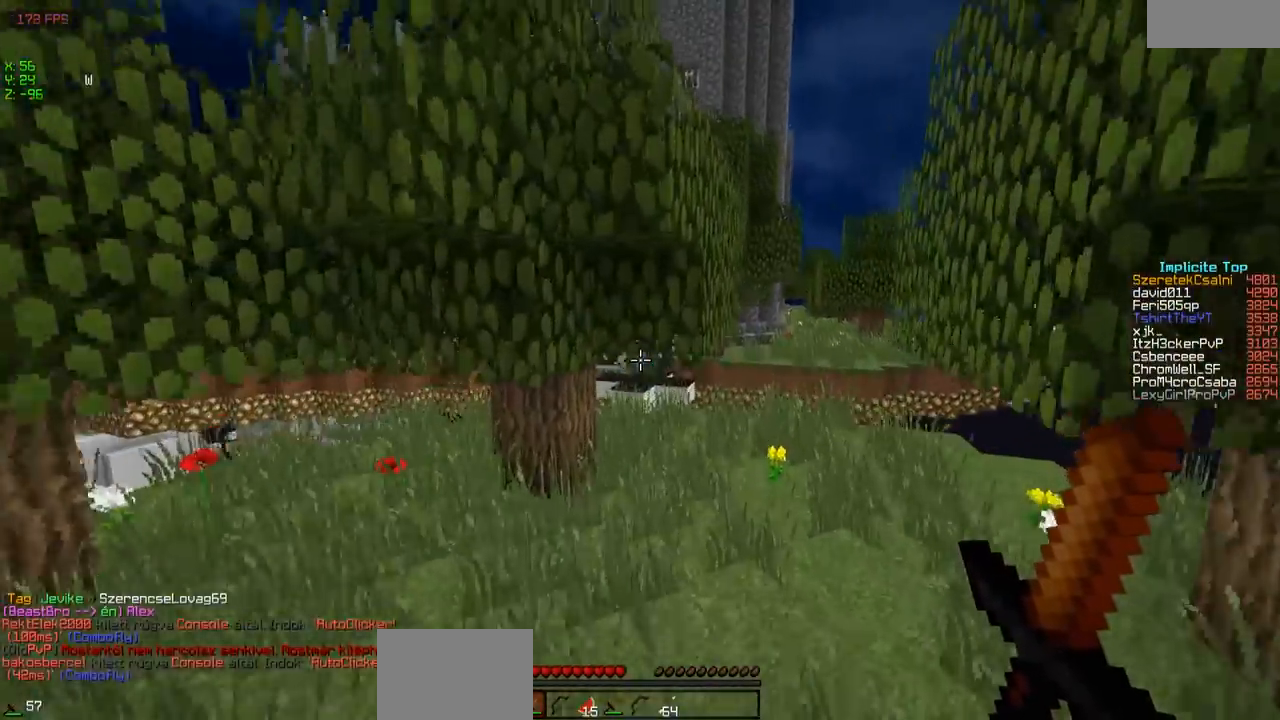
{"keys": ["w"], "events": []}
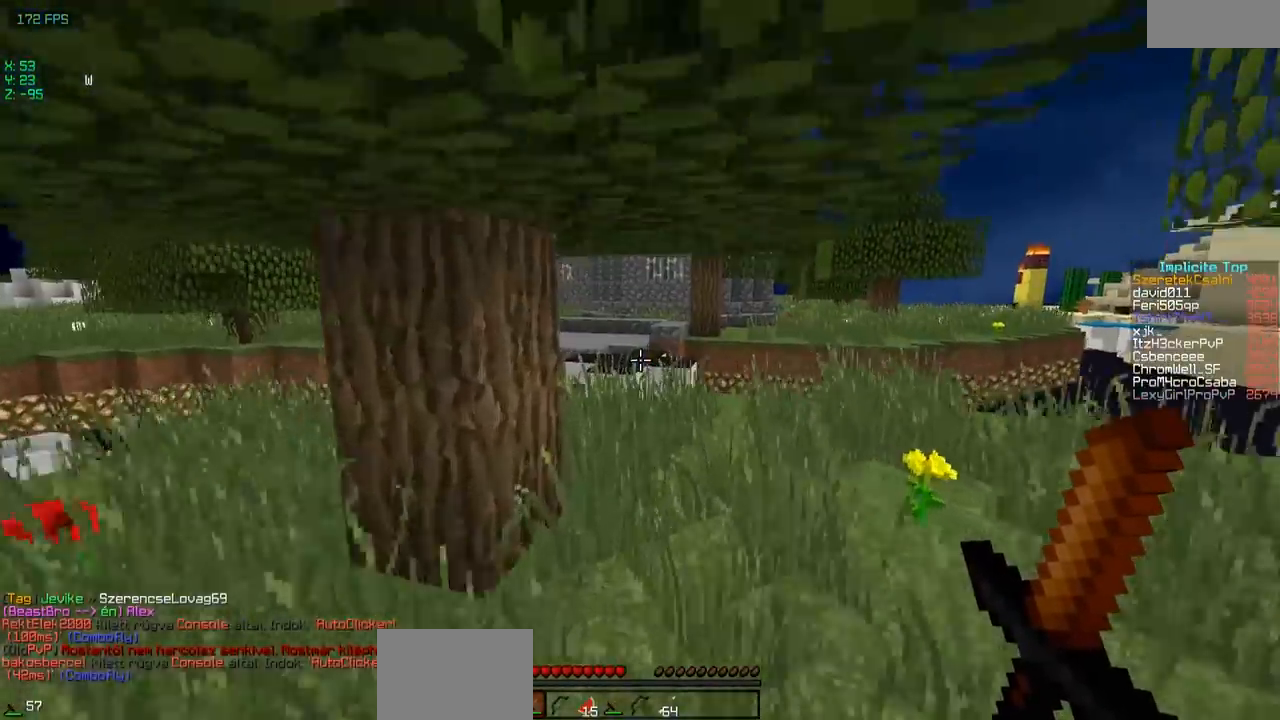
{"keys": ["w"], "events": []}
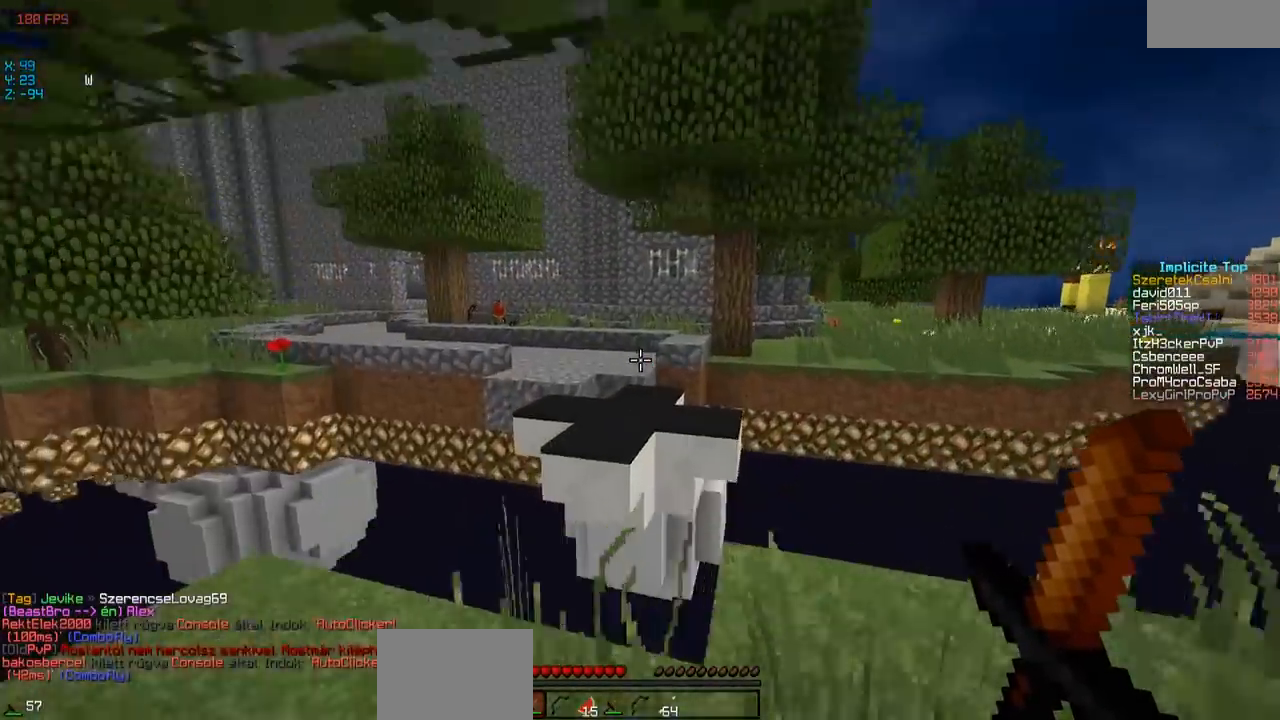
{"keys": ["w"], "events": []}
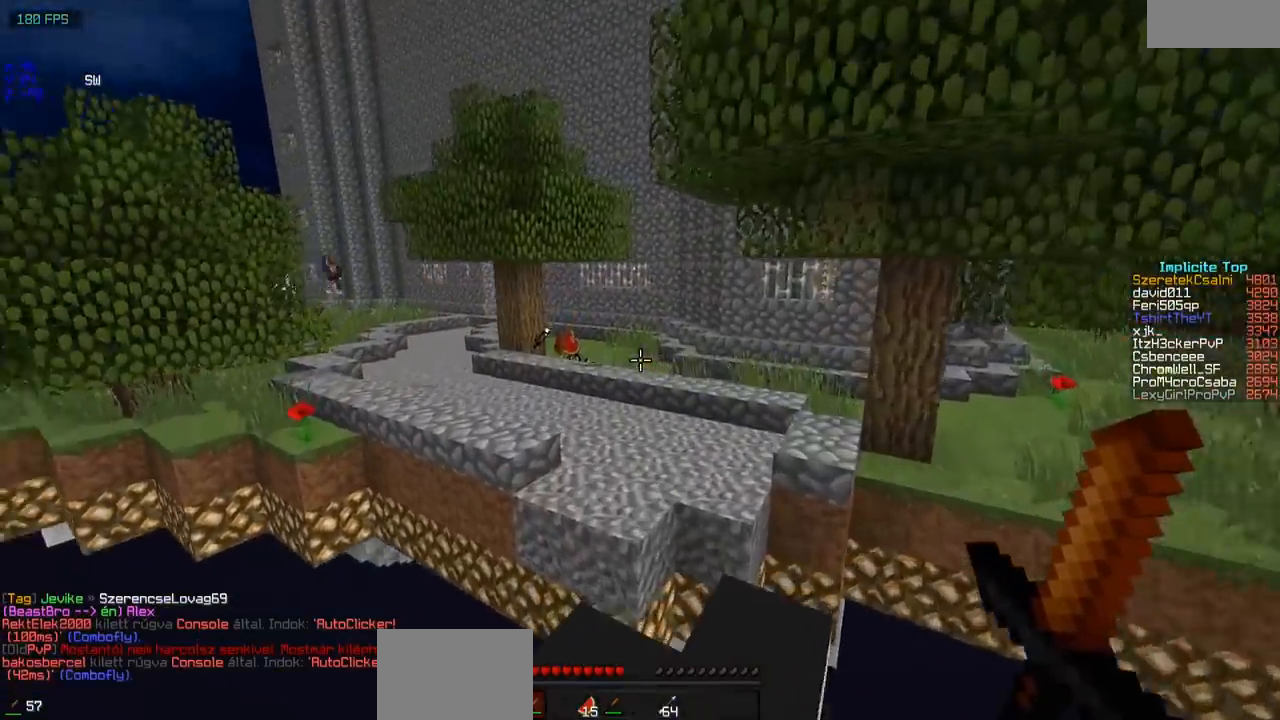
{"keys": ["w"], "events": []}
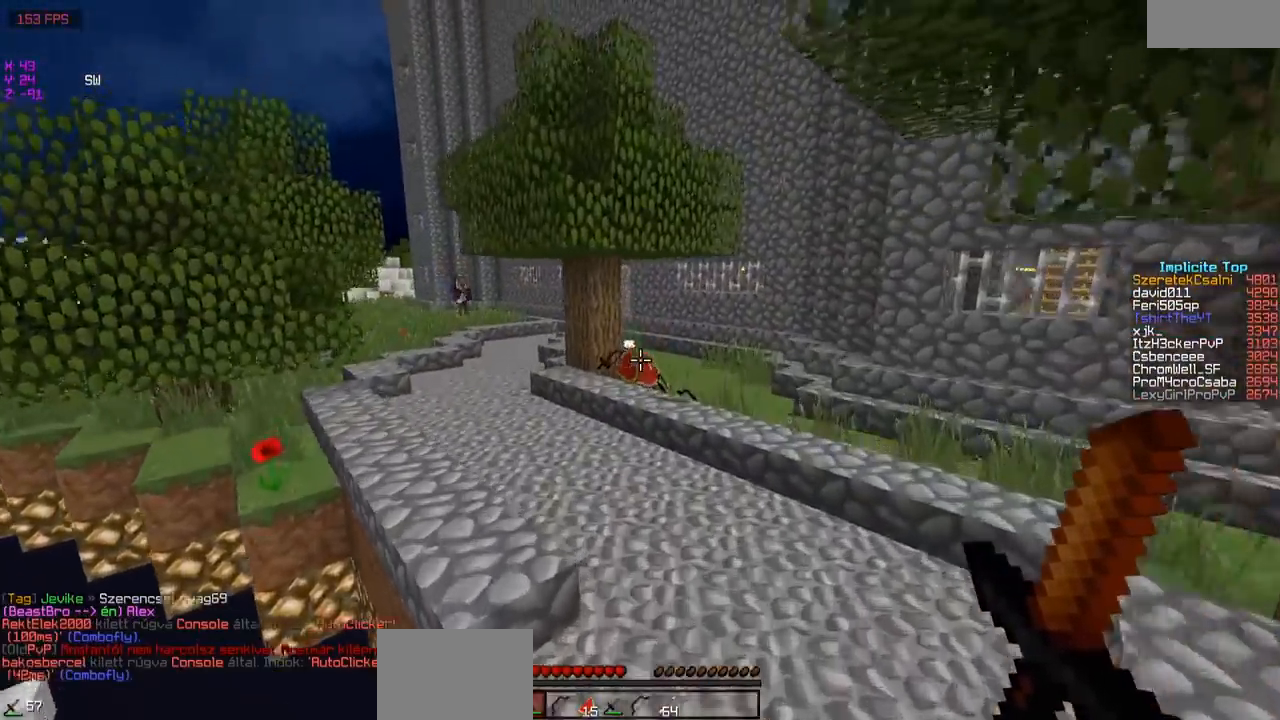
{"keys": ["a", "w"], "events": [[400, "a", "down"]]}
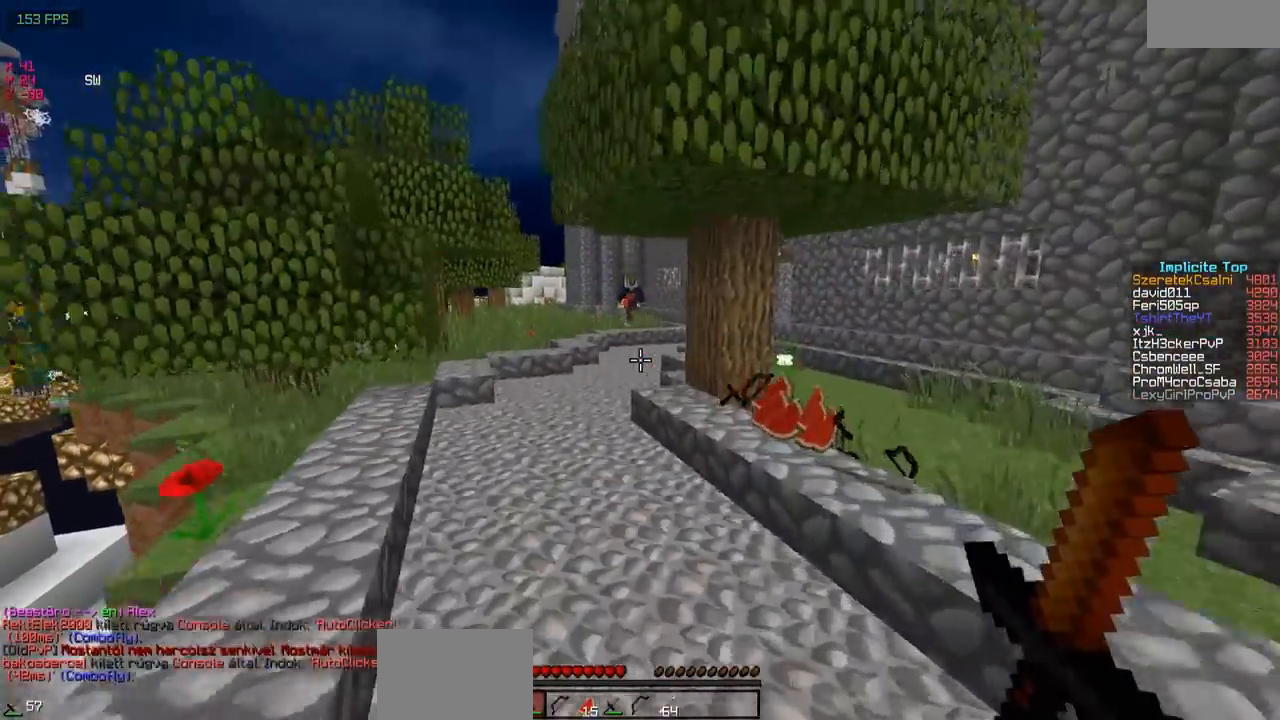
{"keys": ["w"], "events": [[350, "a", "up"]]}
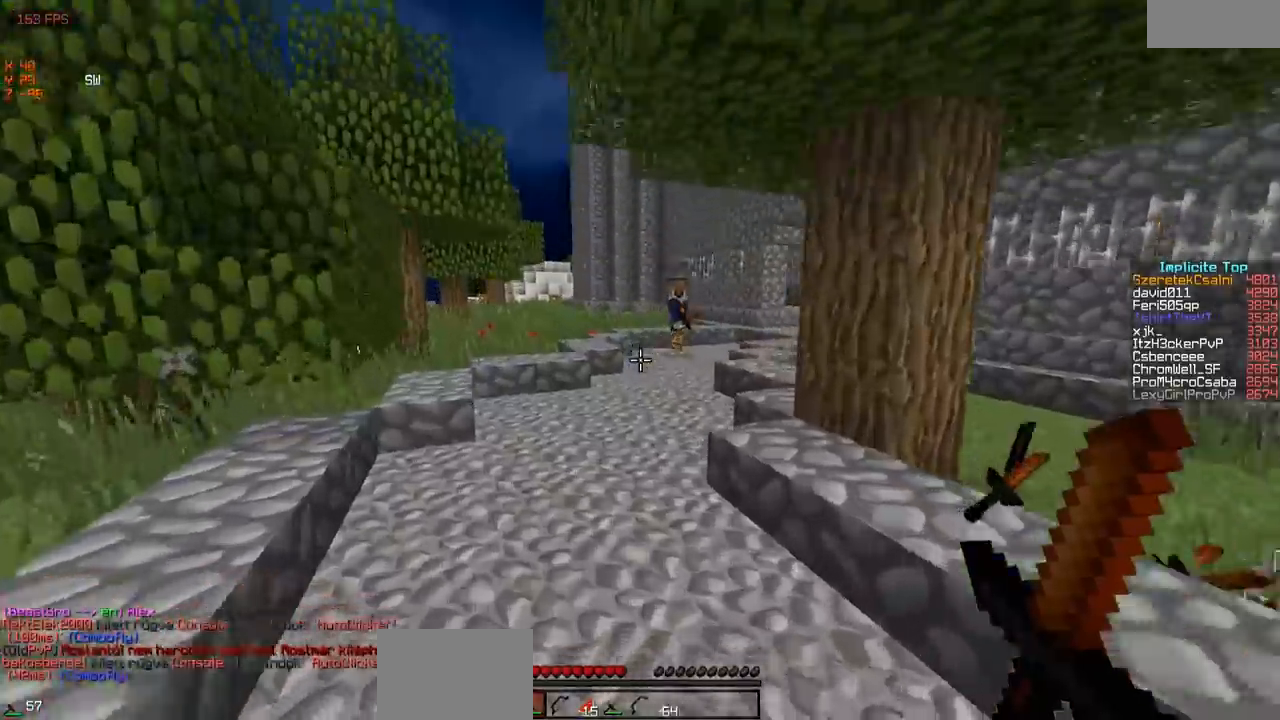
{"keys": ["a", "w"], "events": [[50, "a", "down"], [250, "a", "up"], [500, "a", "down"]]}
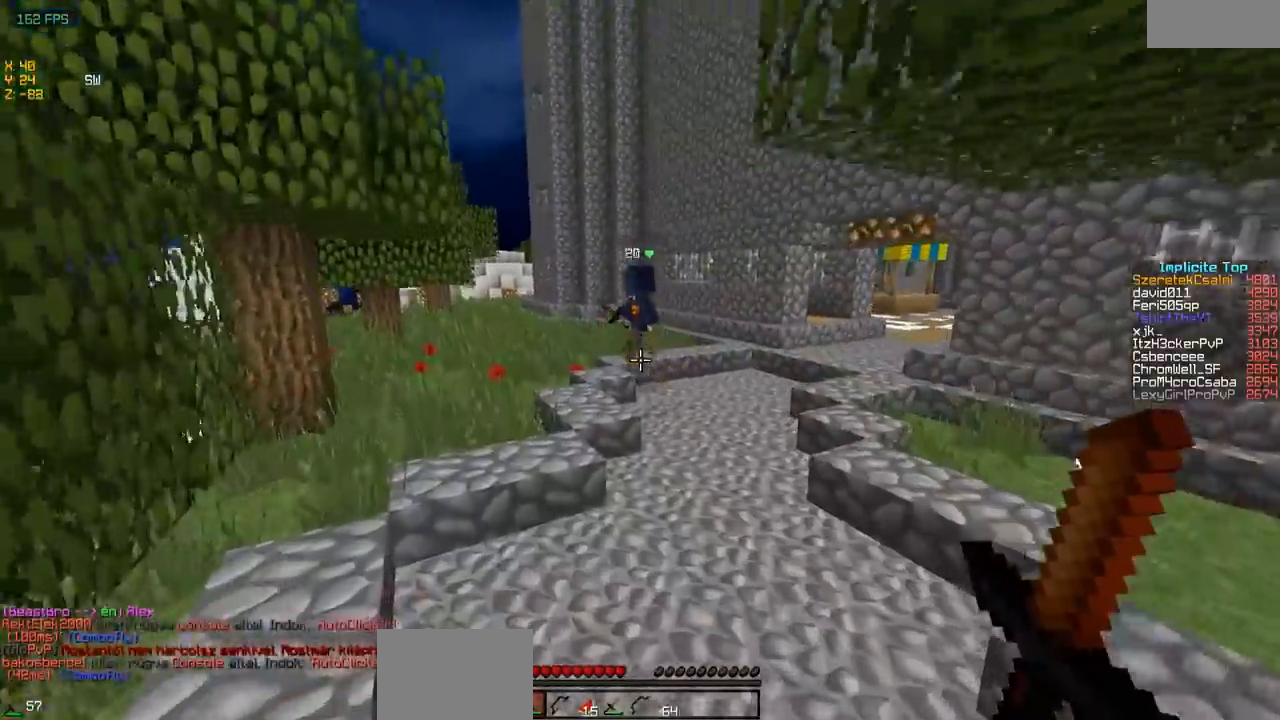
{"keys": ["w"], "events": [[400, "a", "up"]]}
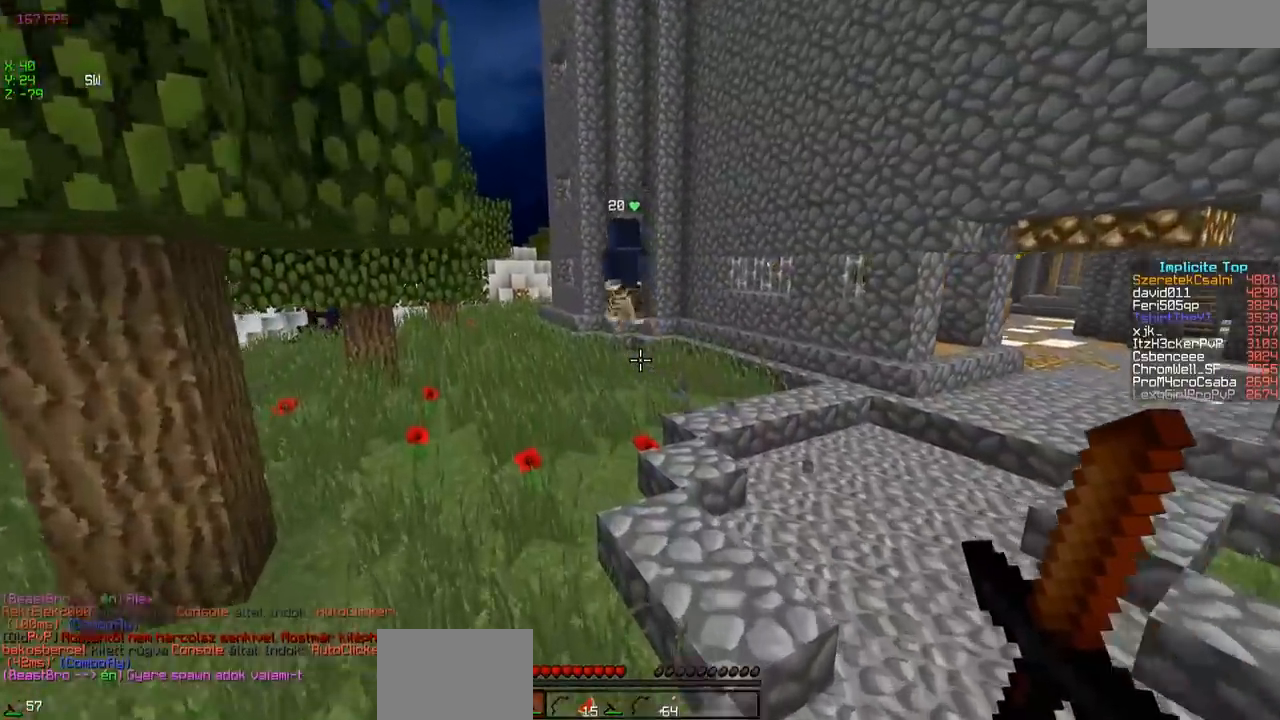
{"keys": ["w"], "events": []}
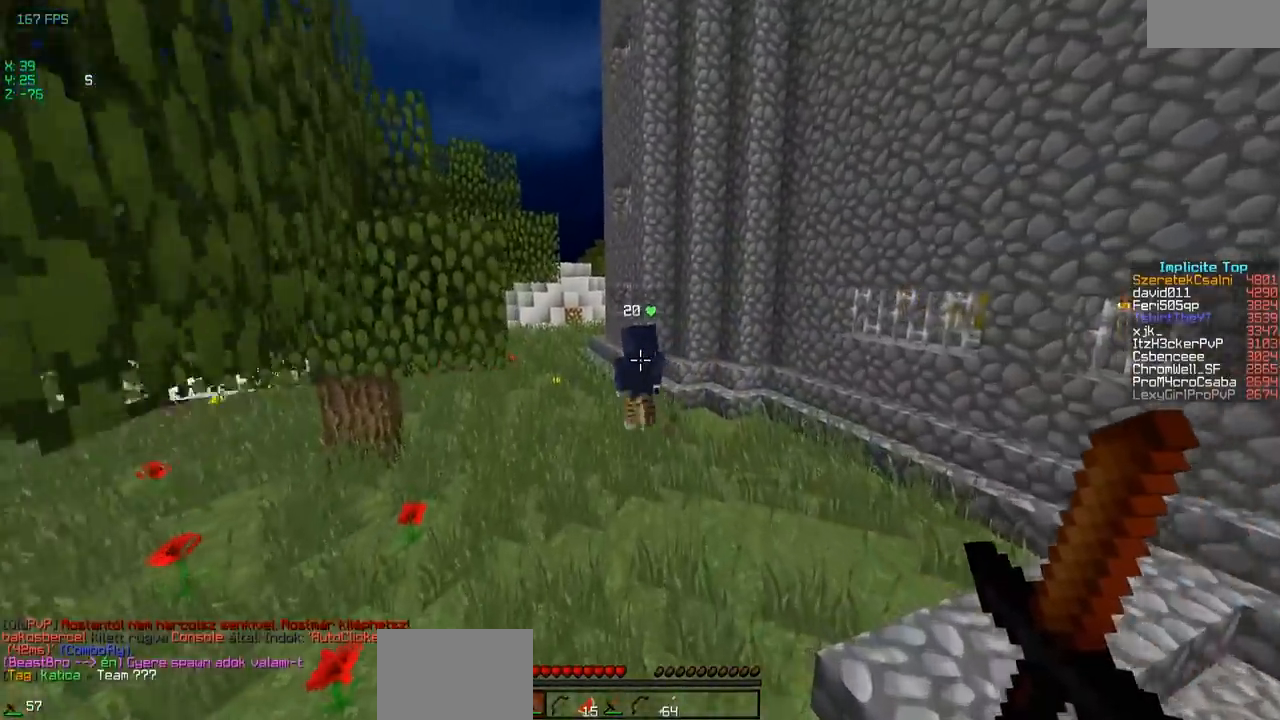
{"keys": ["w"], "events": []}
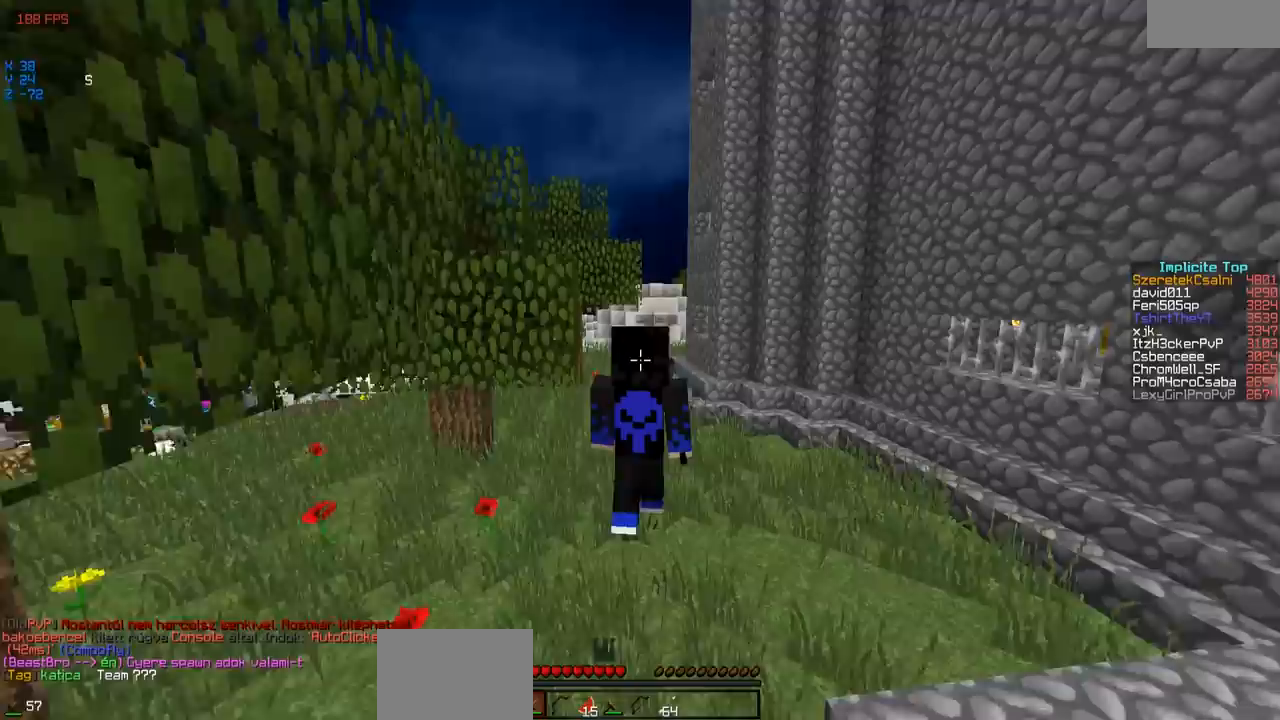
{"keys": ["w"], "events": []}
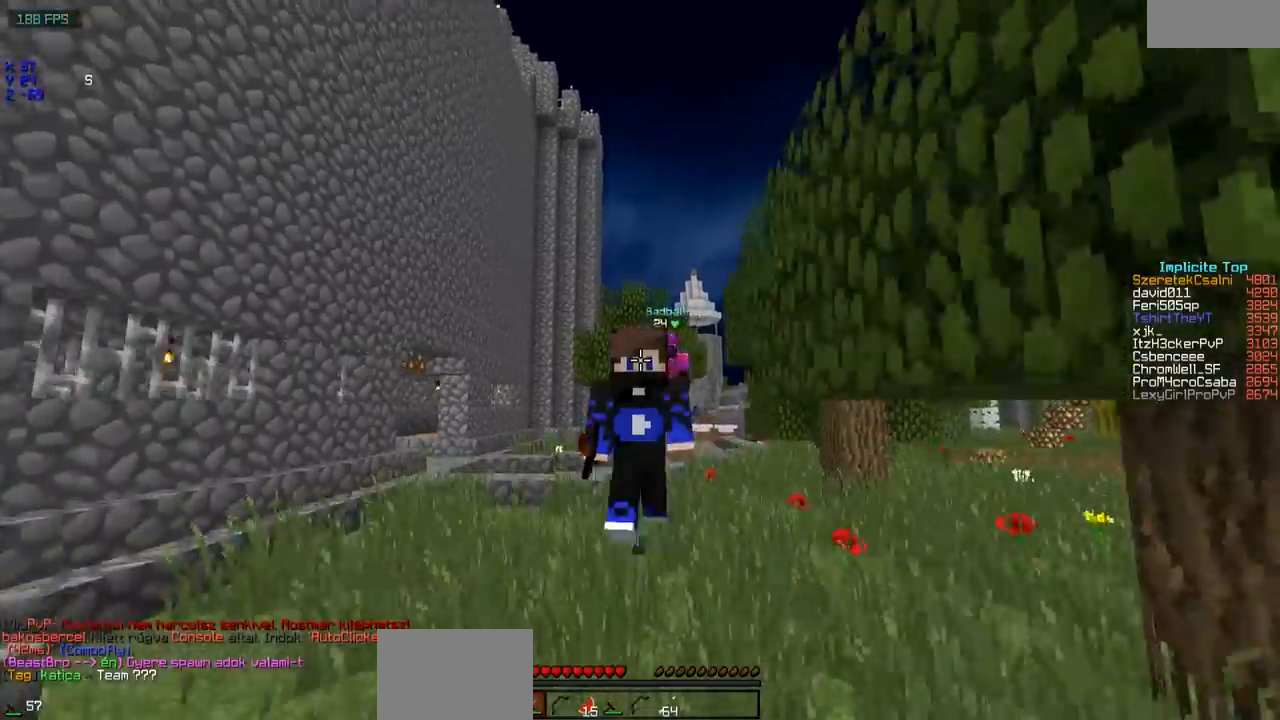
{"keys": ["w"], "events": []}
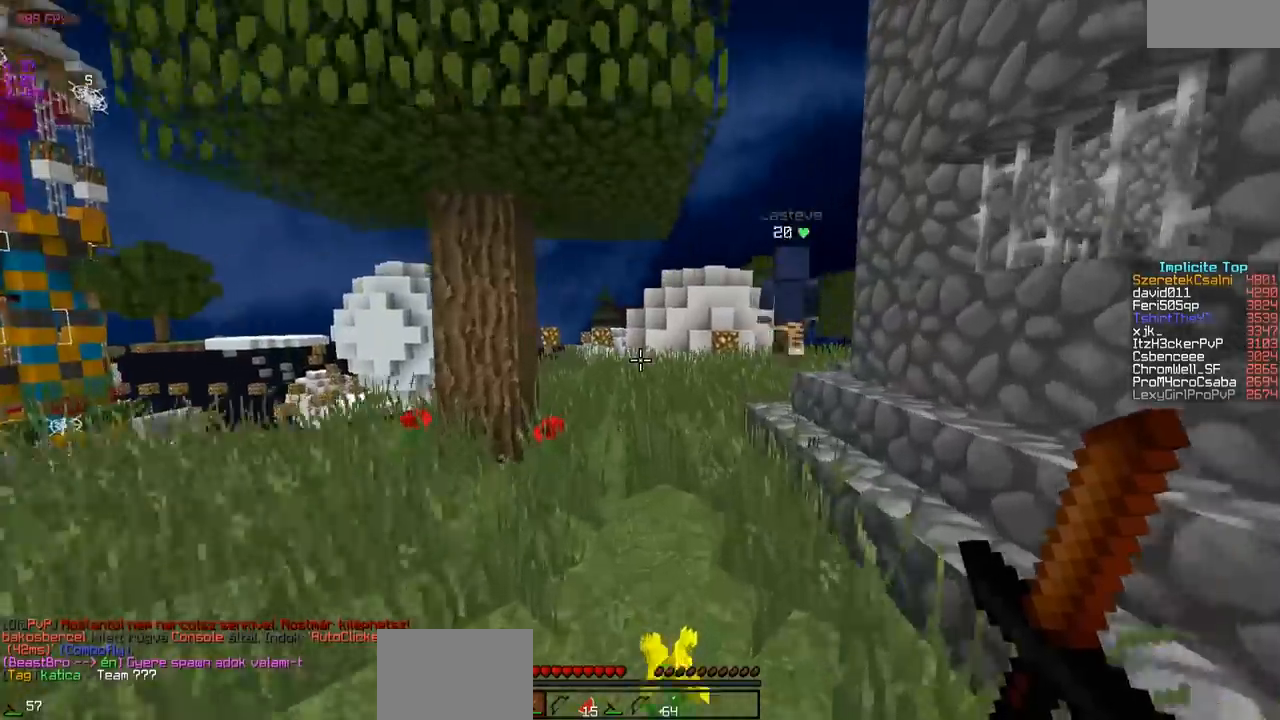
{"keys": ["w"], "events": [[167, "a", "down"], [250, "a", "up"]]}
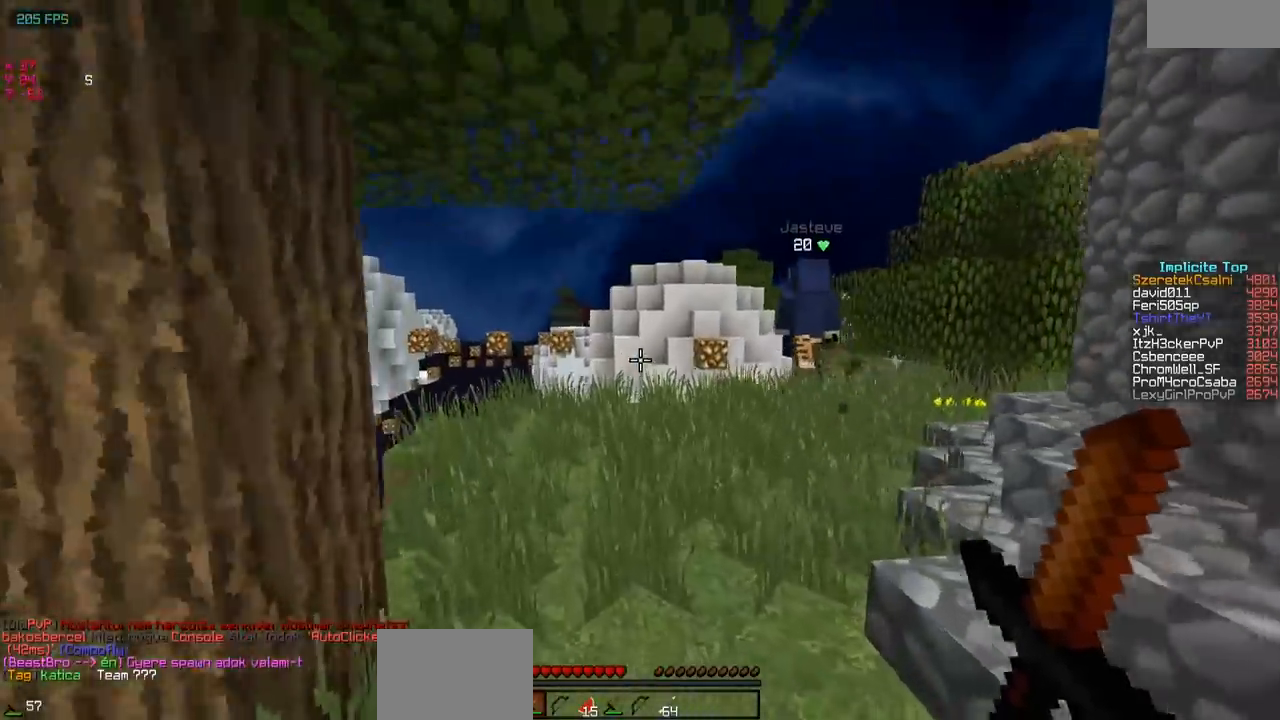
{"keys": ["w"], "events": []}
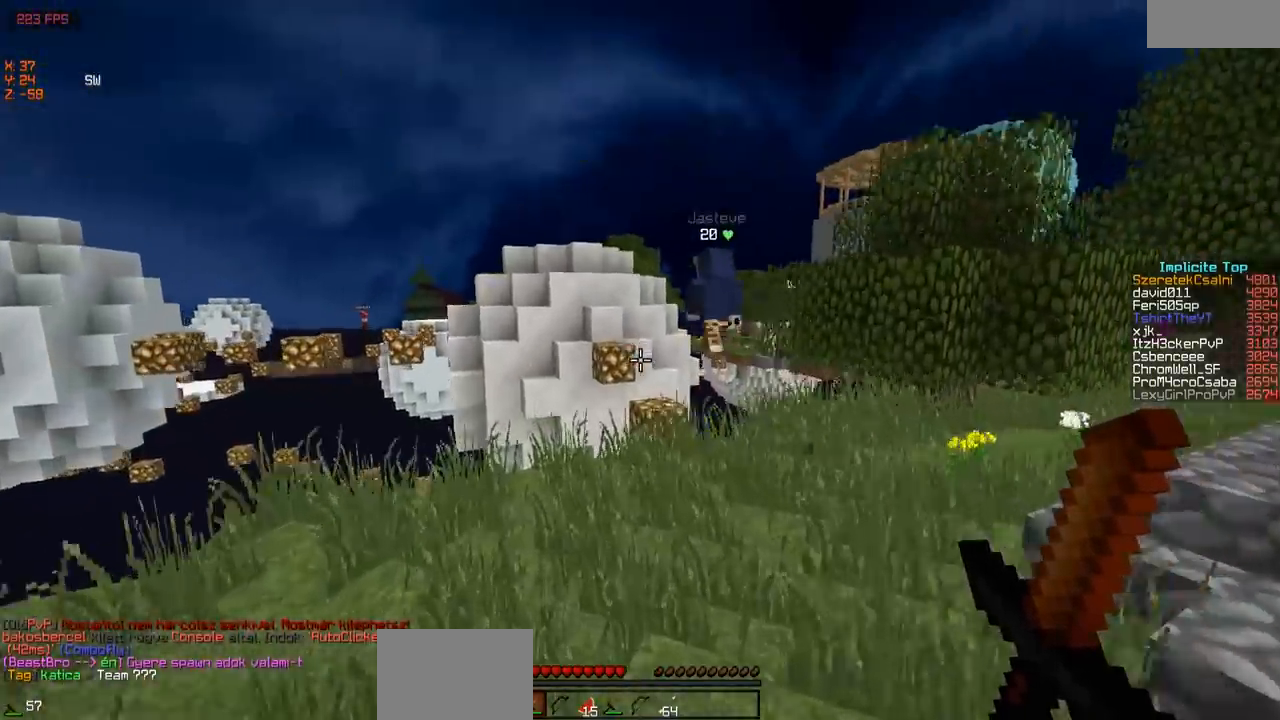
{"keys": ["d", "w"], "events": [[400, "d", "down"]]}
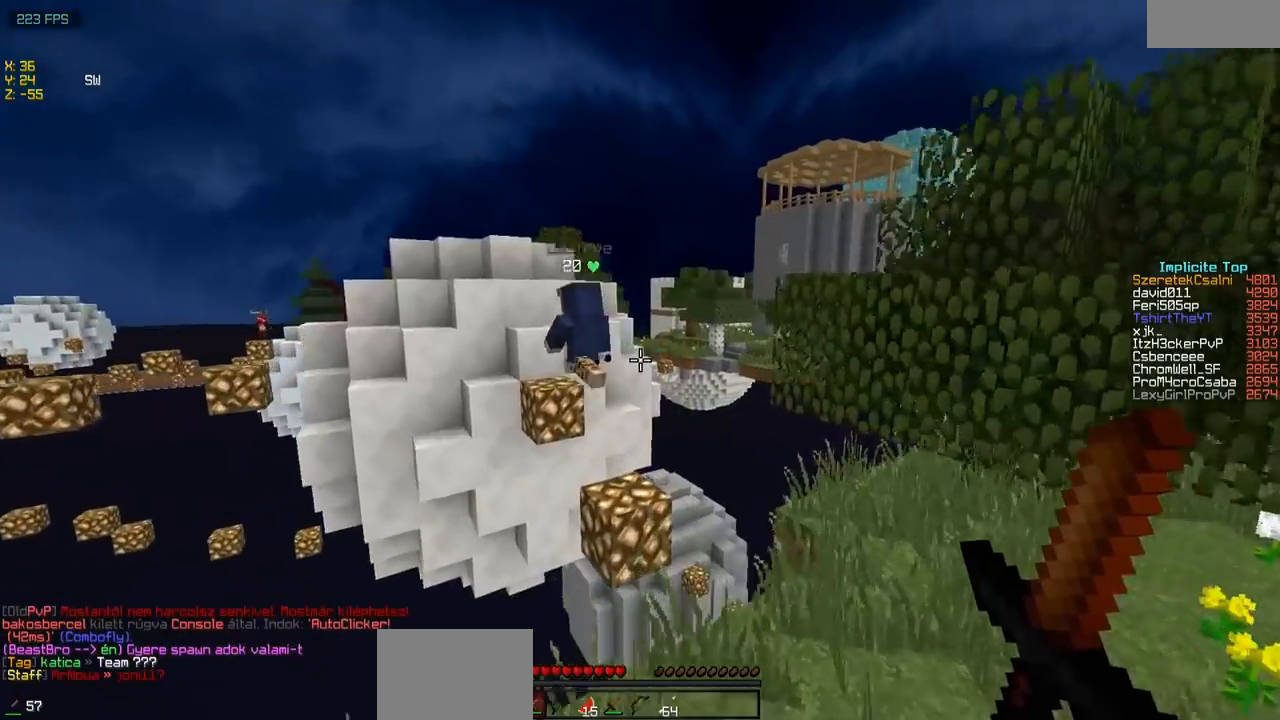
{"keys": ["d", "w"], "events": [[50, "d", "up"], [350, "d", "down"]]}
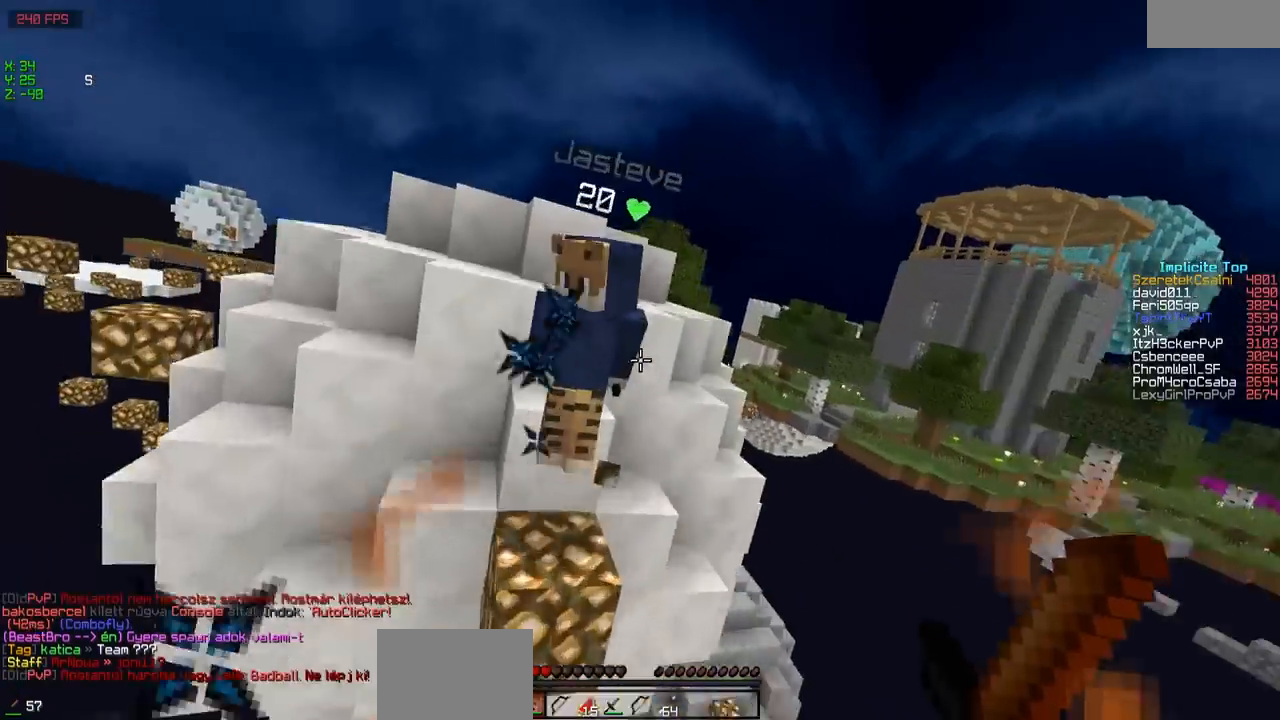
{"keys": ["a", "w"], "events": [[50, "d", "up"], [300, "a", "down"]]}
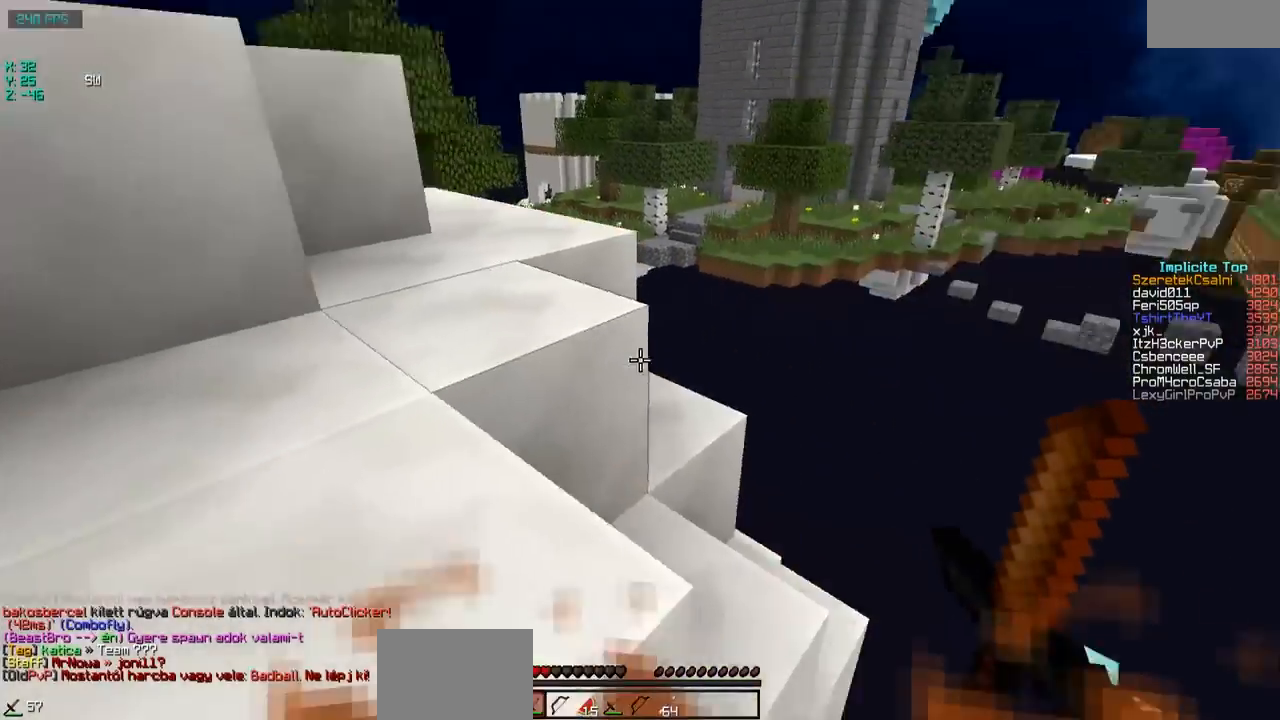
{"keys": [], "events": [[100, "w", "up"], [300, "a", "up"], [300, "s", "down"], [450, "s", "up"]]}
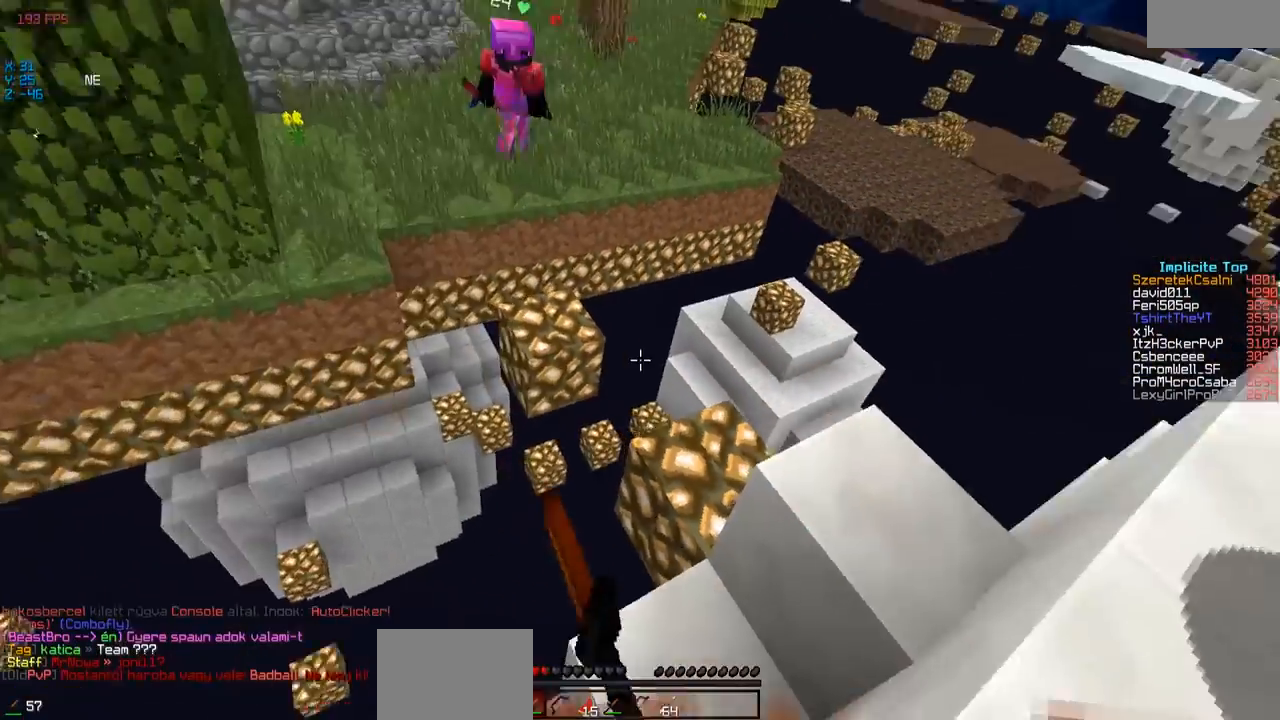
{"keys": ["d"], "events": [[50, "w", "down"], [300, "d", "down"], [400, "w", "up"]]}